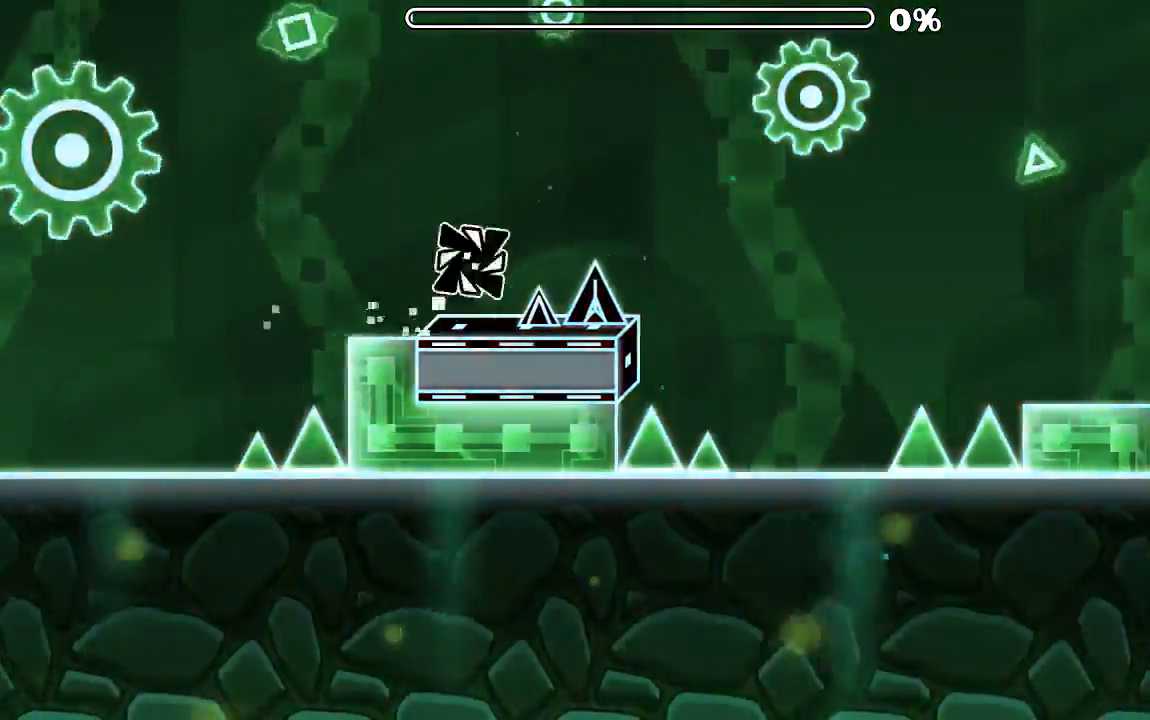
Gameplay with keyboard and mouse; each line is a JSON object with the keys and mouse buttons held at the frame after it. "events" lists presses ("down") and releases ("up") of "mouse_left", "mouse_wheel", "mouse_right", "mouse_mb4" and "mouse_mb5" between this image and that frame as [ms after this image, input, new state], when the widget could be followed in between. "mouse_left", "mouse_wheel", "mouse_right", "mouse_mb4", "mouse_mb5" = the "left", "wheel", "right", "mb4", "mb5" buttons of the "mouse" list. No other keys are recorded. "wheel" means that the mouse wheel is clicked or scrolled. Mouse movement is not recorded.
{"keys": [], "mouse": ["left"], "events": [[67, "mouse_left", "up"], [400, "mouse_left", "down"]]}
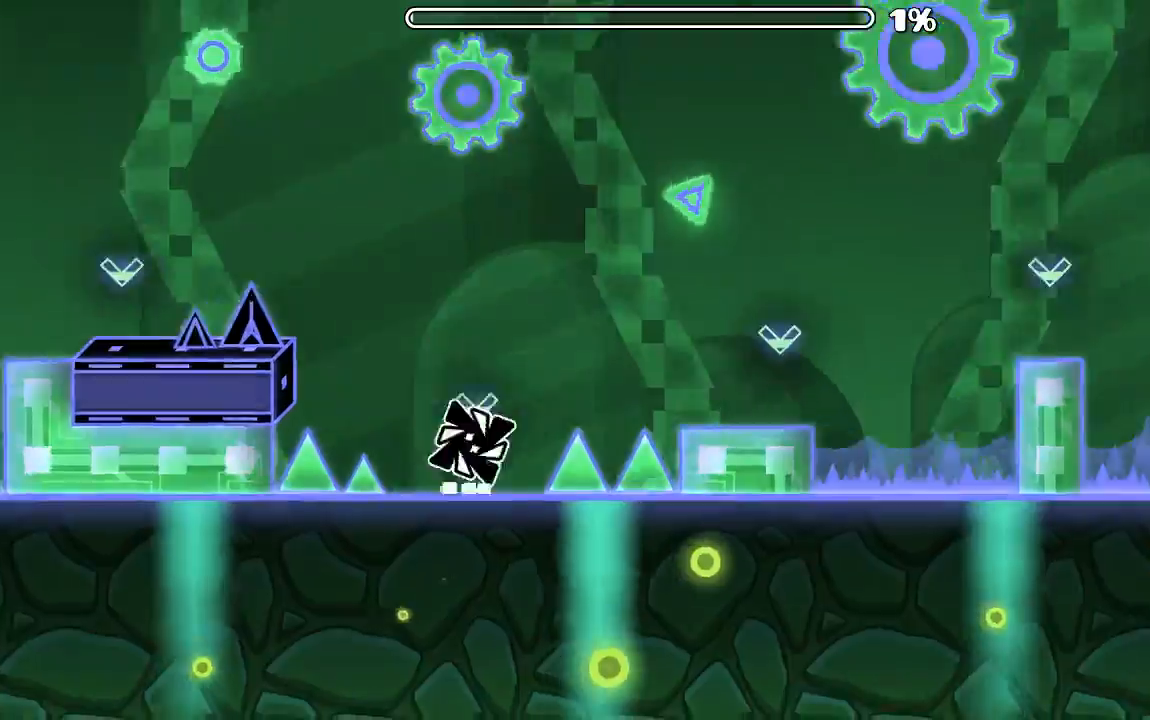
{"keys": [], "mouse": ["left"], "events": [[100, "mouse_left", "up"], [400, "mouse_left", "down"]]}
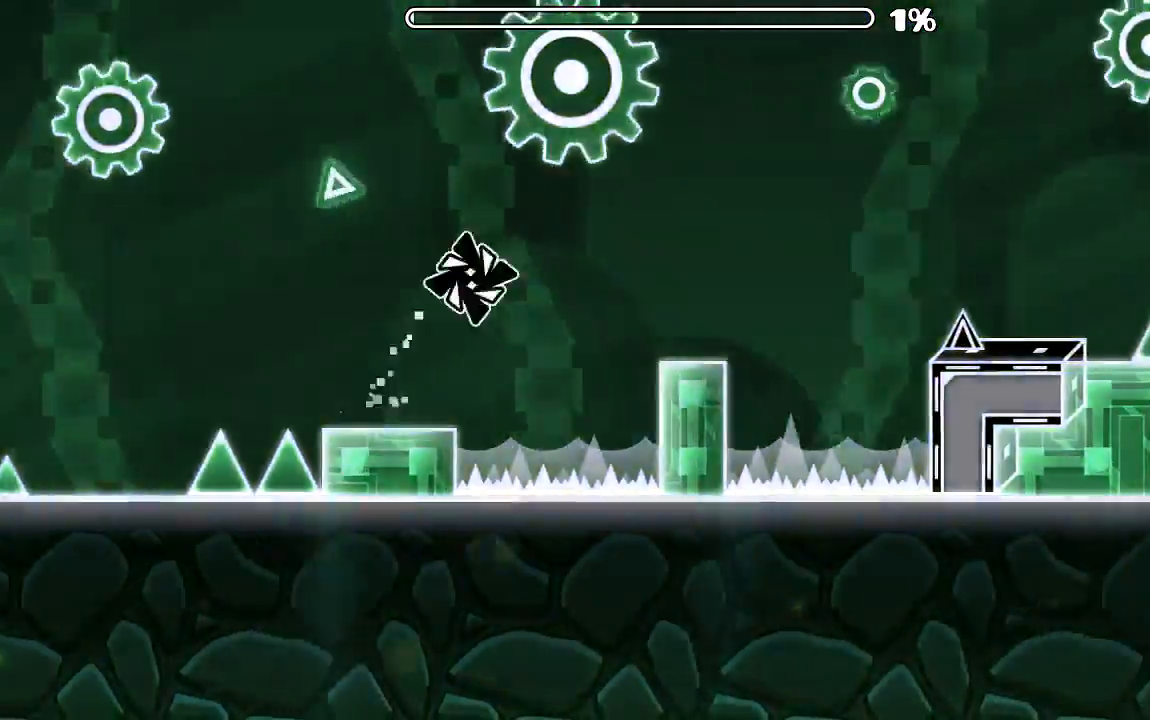
{"keys": [], "mouse": [], "events": [[34, "mouse_left", "up"], [367, "mouse_left", "down"], [500, "mouse_left", "up"]]}
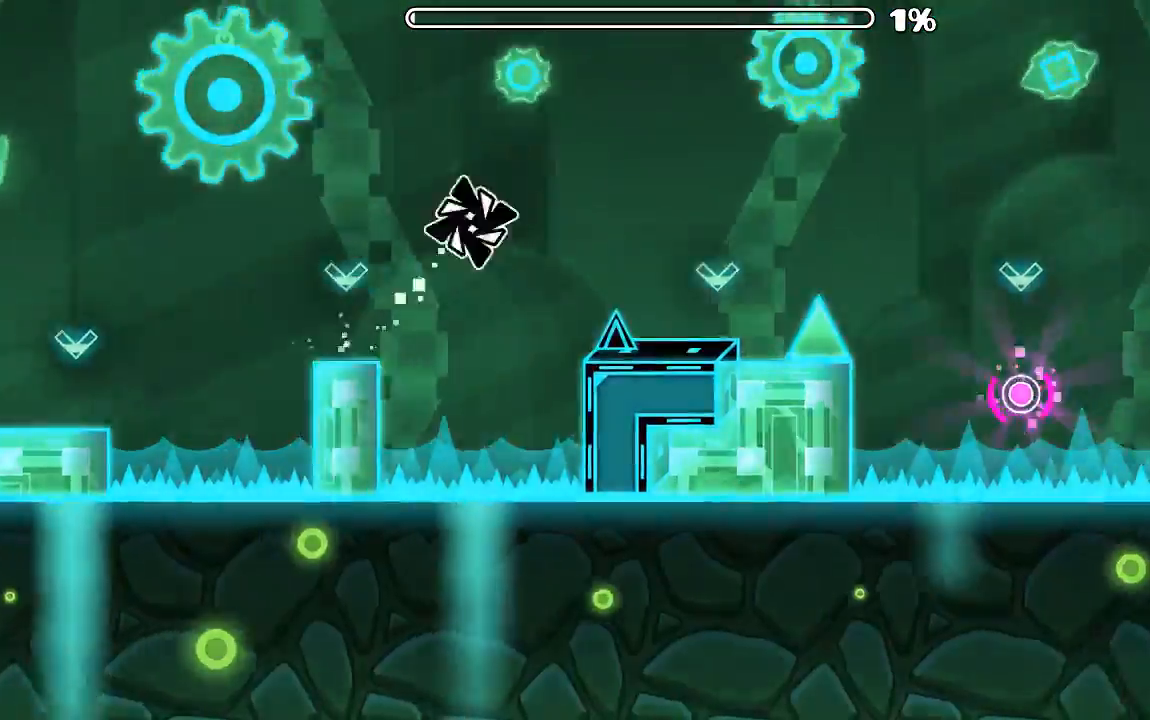
{"keys": [], "mouse": [], "events": [[334, "mouse_left", "down"], [434, "mouse_left", "up"]]}
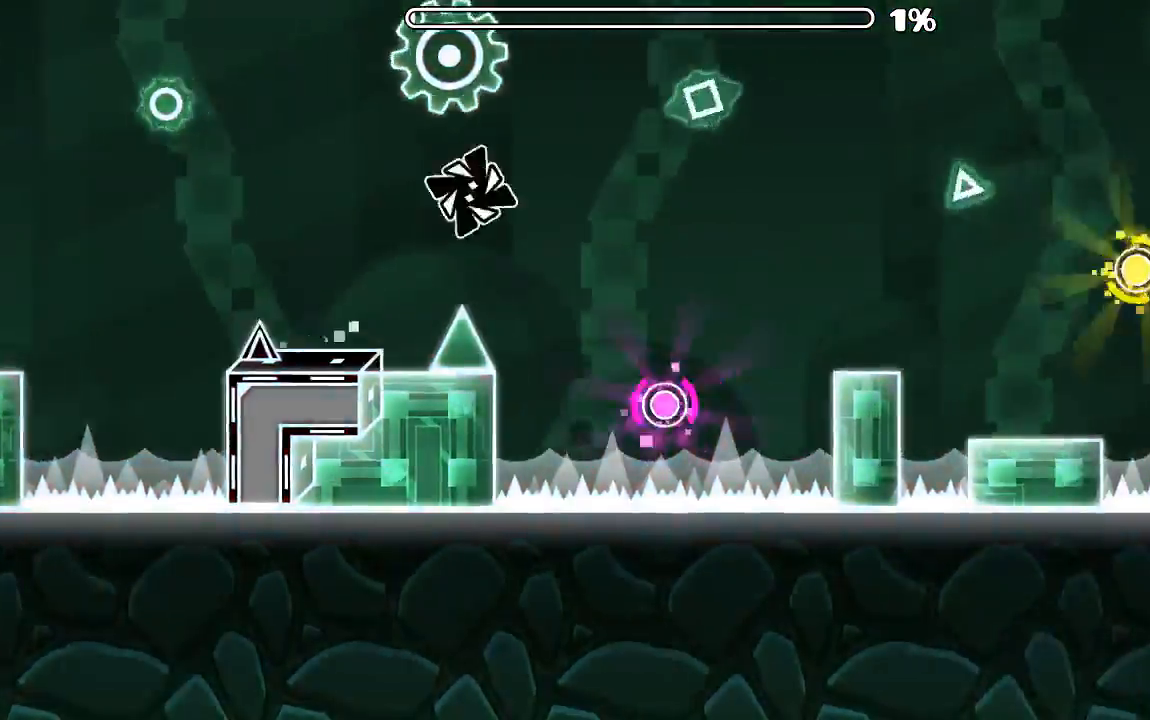
{"keys": [], "mouse": [], "events": [[234, "mouse_left", "down"], [367, "mouse_left", "up"]]}
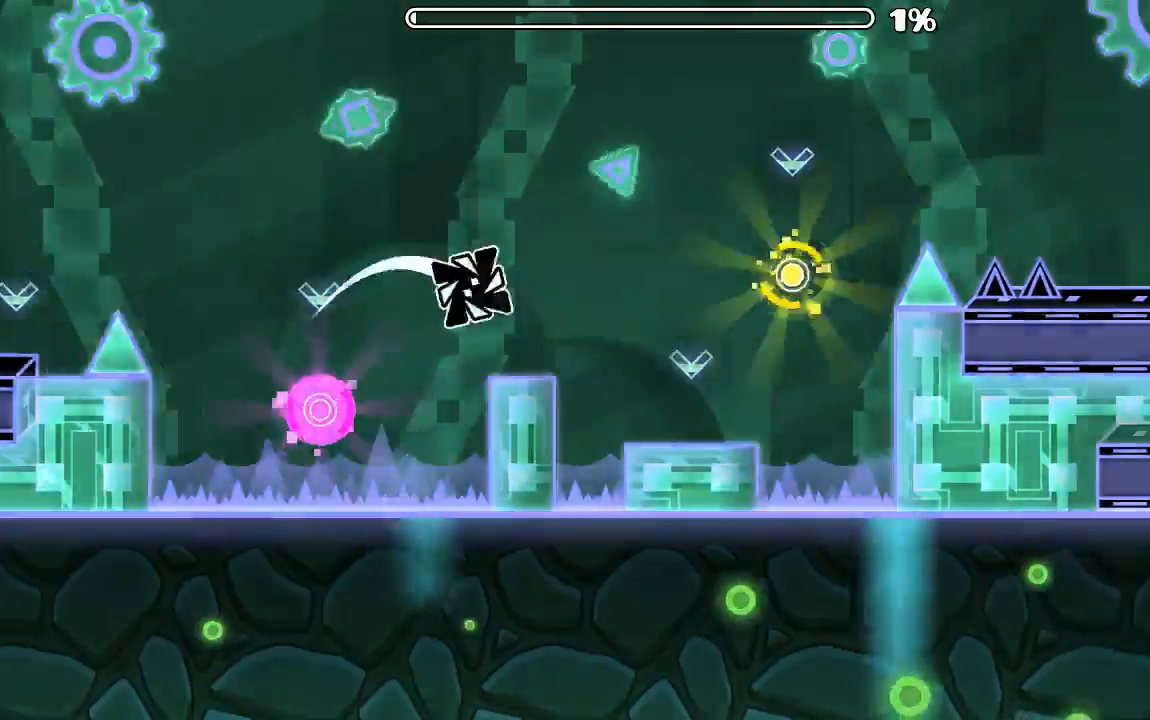
{"keys": [], "mouse": ["left"], "events": [[267, "mouse_left", "down"], [400, "mouse_left", "up"], [500, "mouse_left", "down"]]}
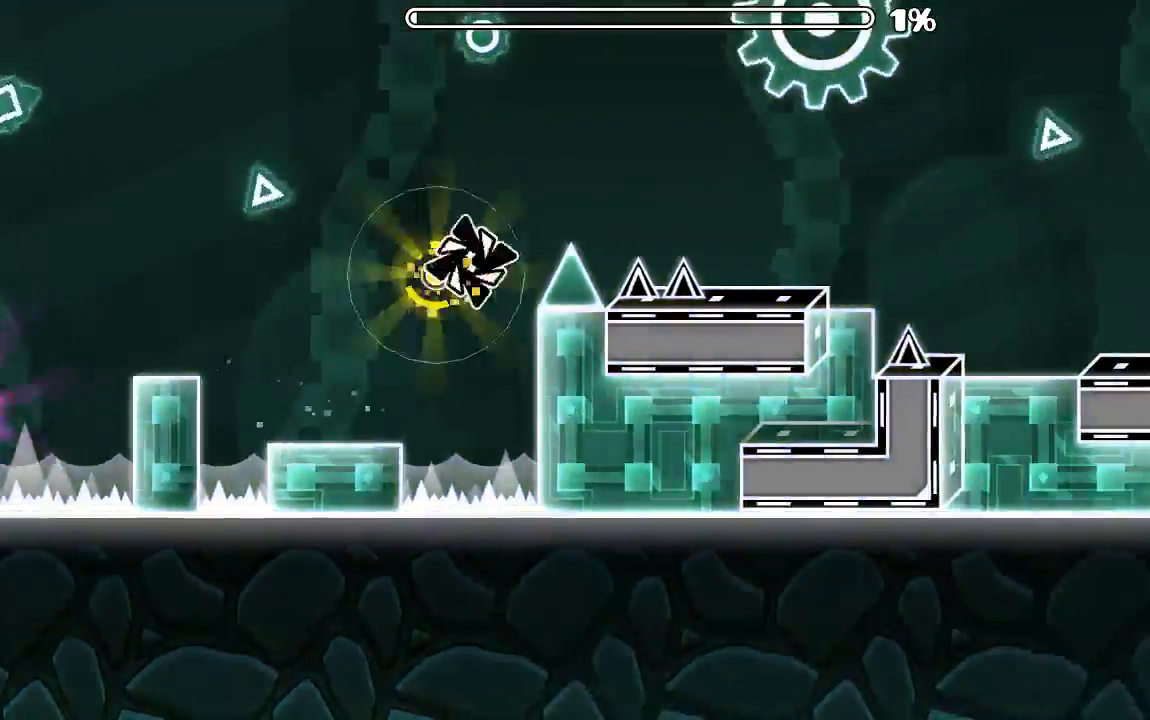
{"keys": [], "mouse": [], "events": [[100, "mouse_left", "up"]]}
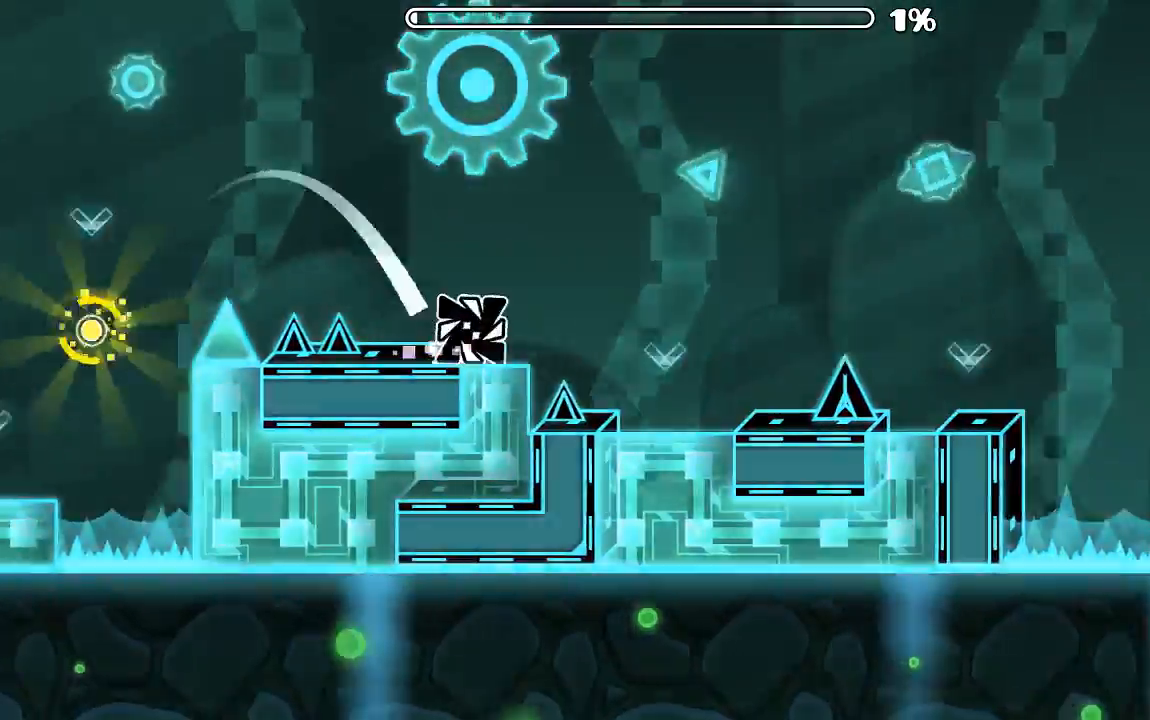
{"keys": [], "mouse": ["left"], "events": [[234, "mouse_left", "down"]]}
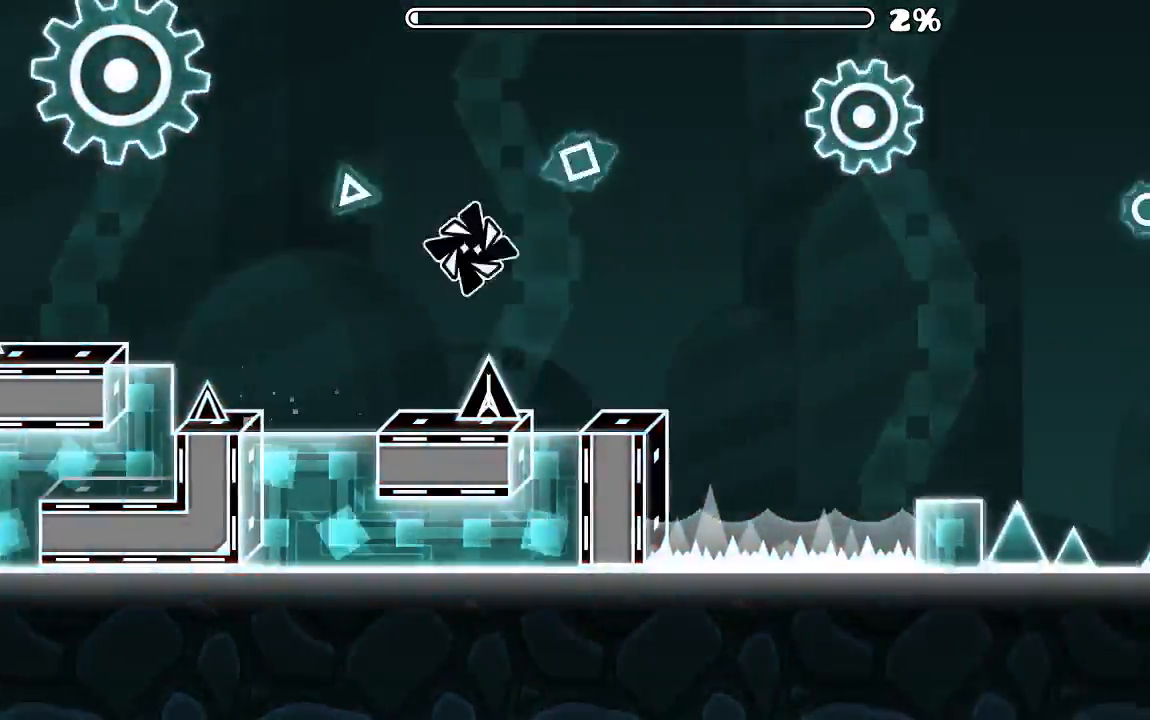
{"keys": [], "mouse": ["left"], "events": []}
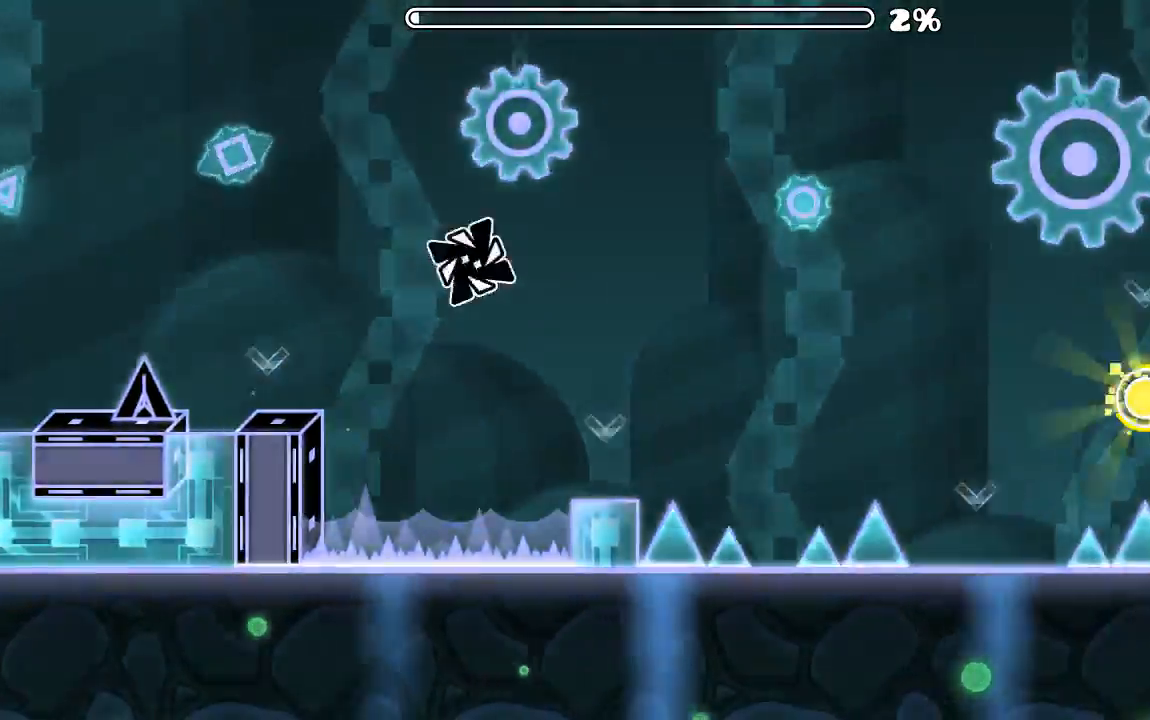
{"keys": [], "mouse": ["left"], "events": []}
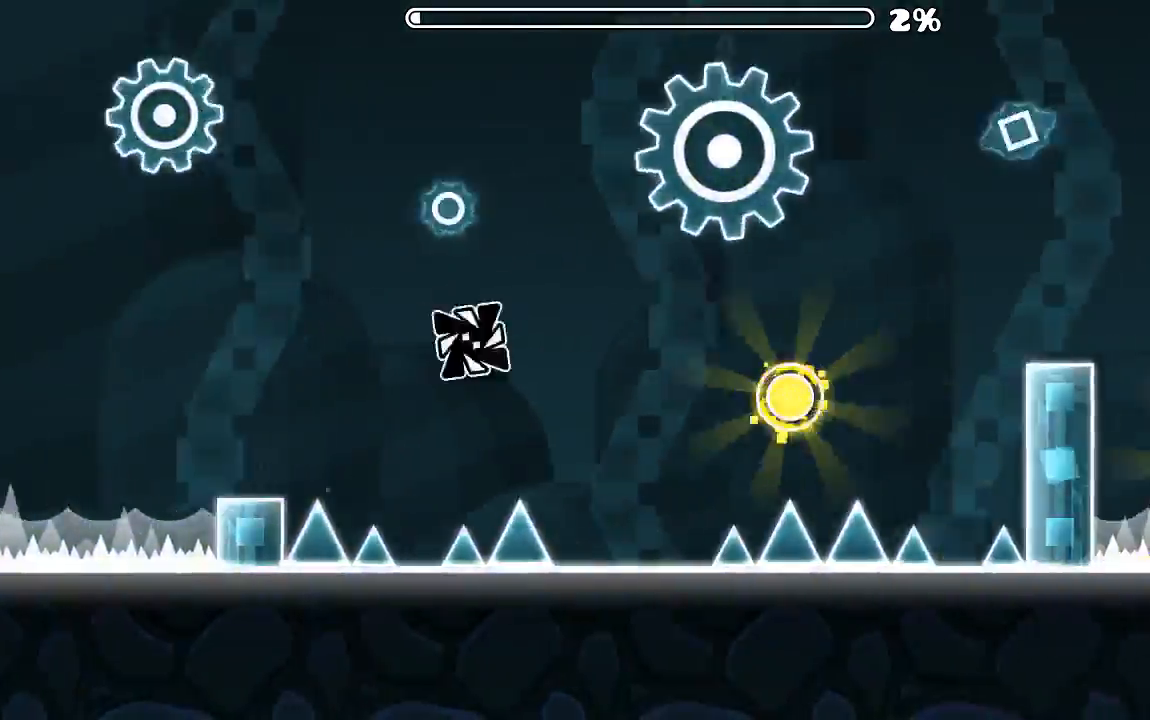
{"keys": [], "mouse": [], "events": [[300, "mouse_left", "up"], [400, "mouse_left", "down"], [467, "mouse_left", "up"]]}
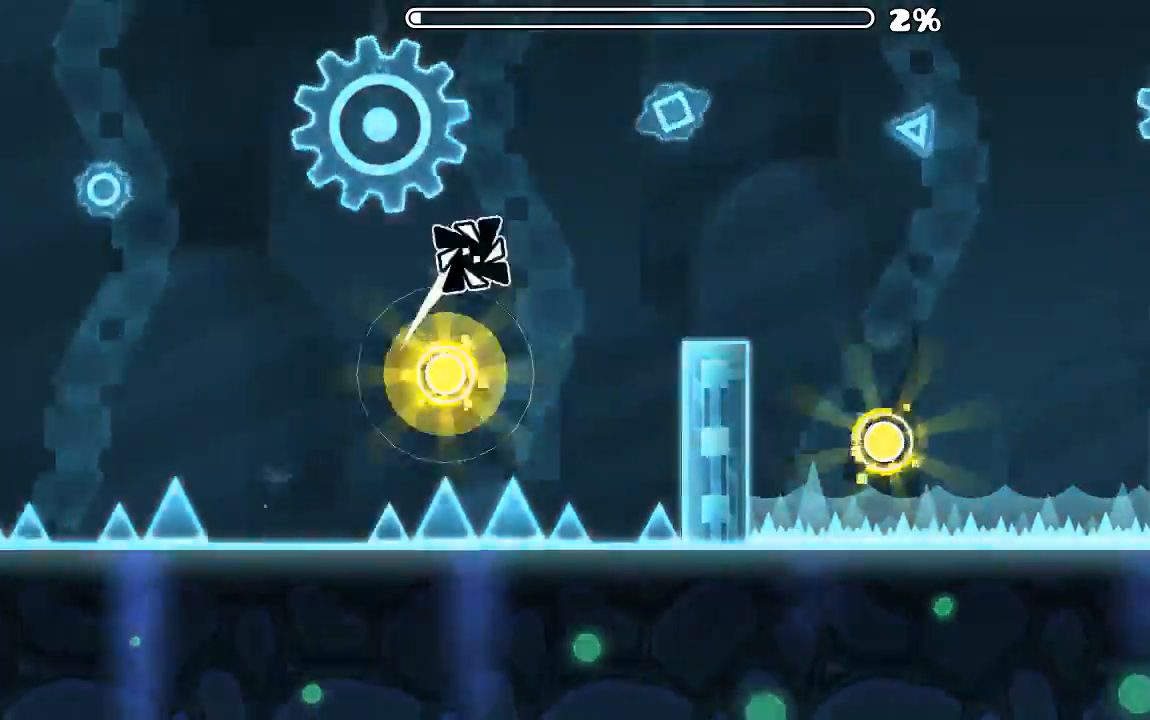
{"keys": [], "mouse": [], "events": []}
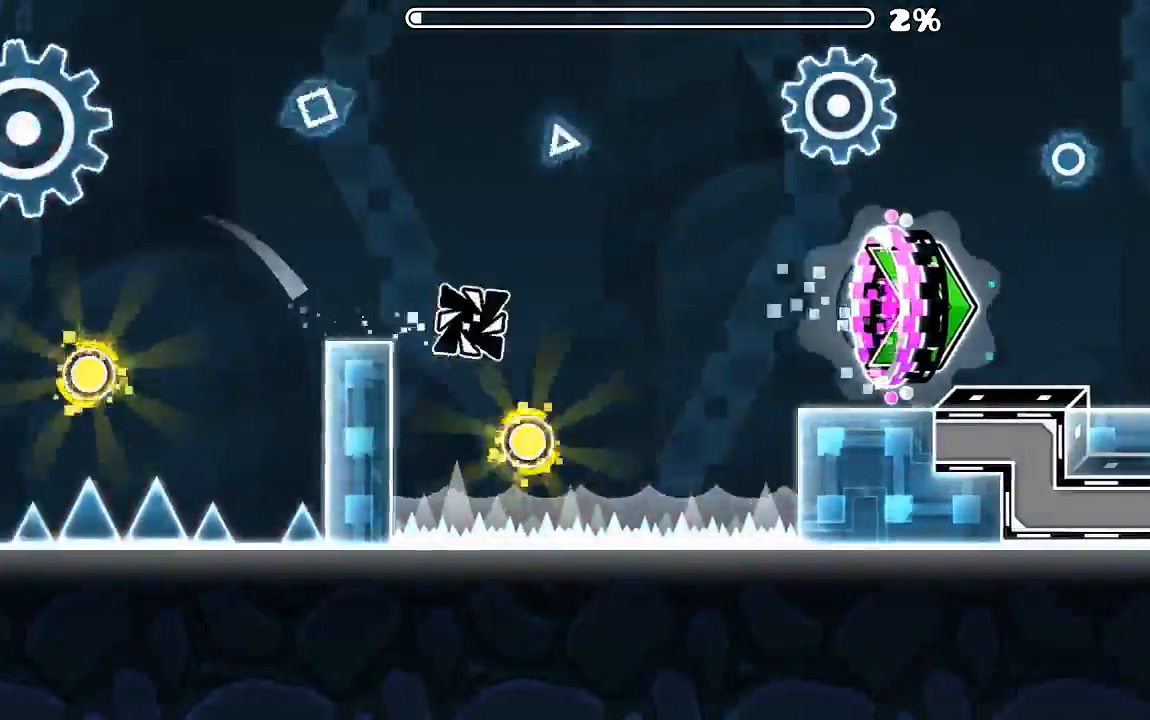
{"keys": [], "mouse": [], "events": [[34, "mouse_left", "down"], [167, "mouse_left", "up"]]}
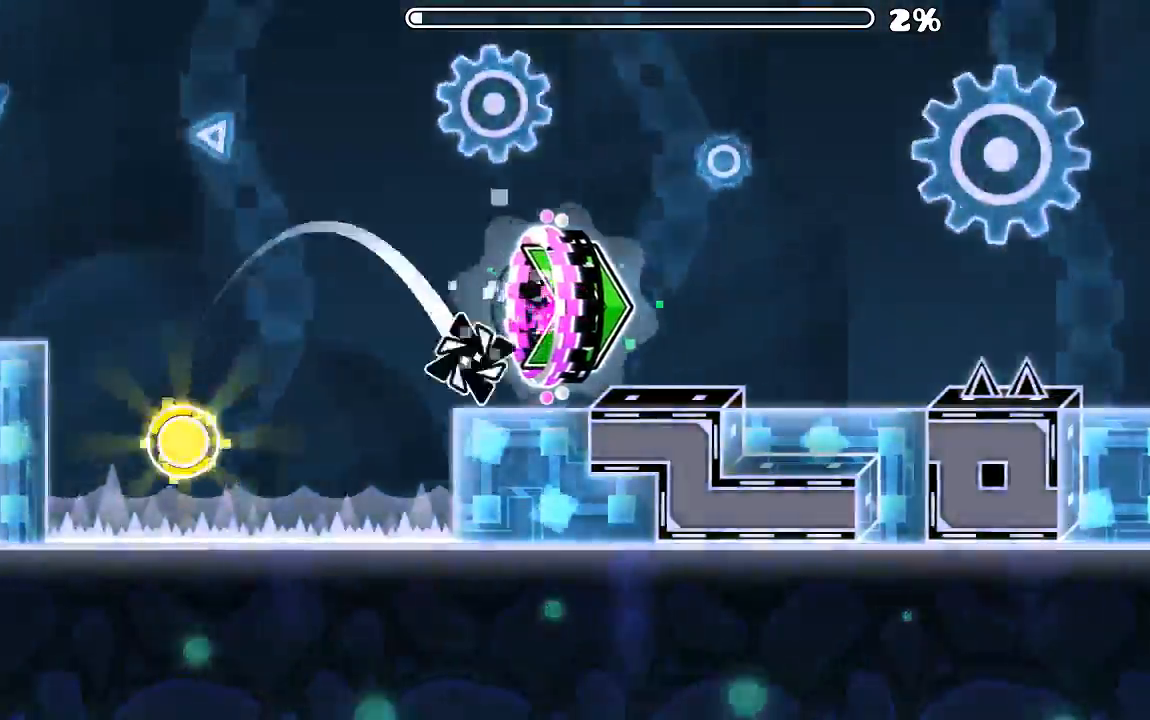
{"keys": [], "mouse": [], "events": [[334, "mouse_left", "down"], [500, "mouse_left", "up"]]}
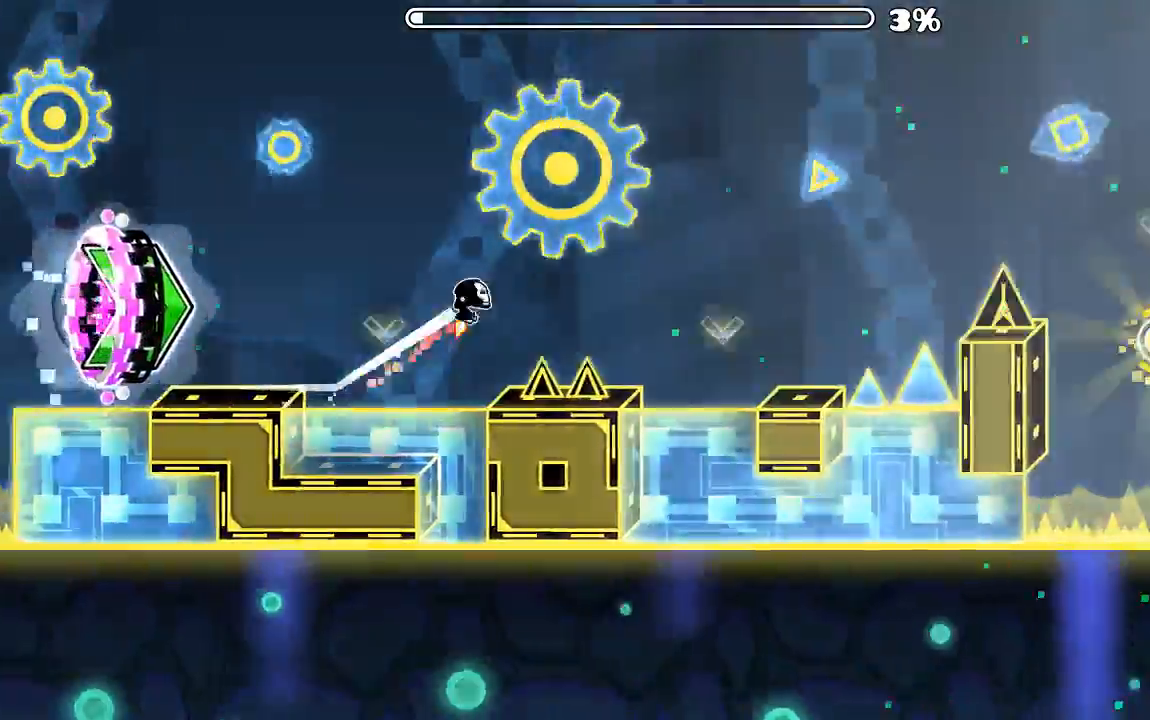
{"keys": [], "mouse": ["left"], "events": [[234, "mouse_left", "down"]]}
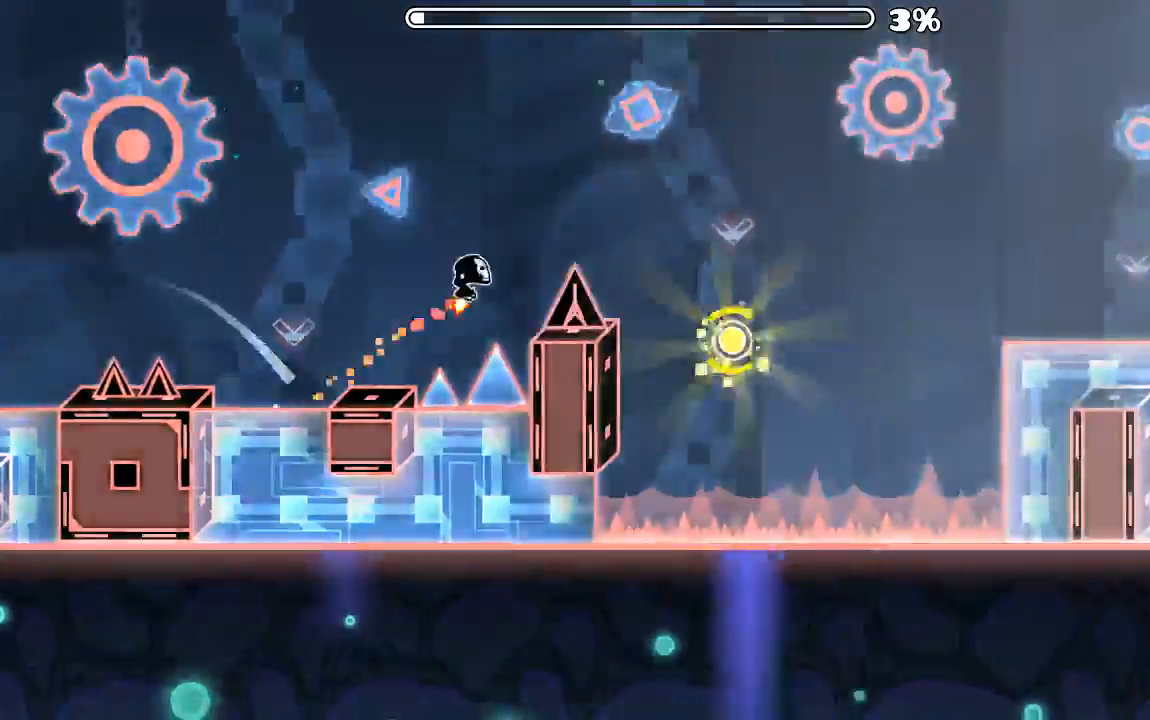
{"keys": [], "mouse": [], "events": [[67, "mouse_left", "up"], [234, "mouse_left", "down"], [400, "mouse_left", "up"]]}
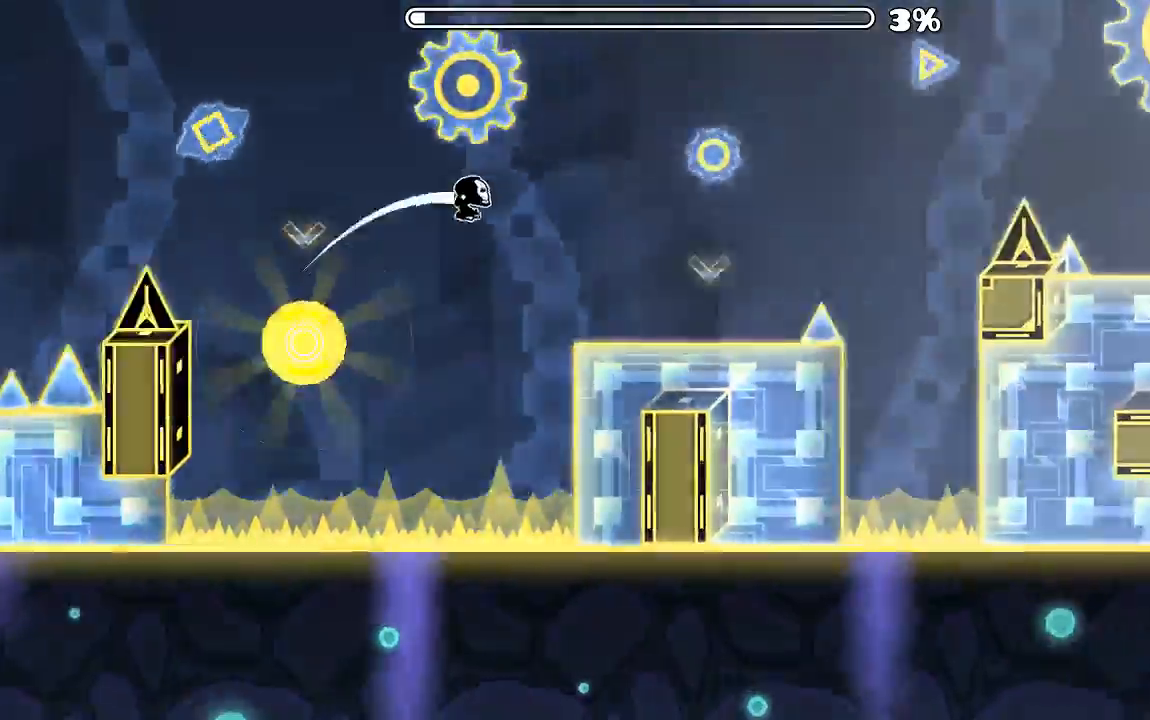
{"keys": [], "mouse": ["left"], "events": [[200, "mouse_left", "down"]]}
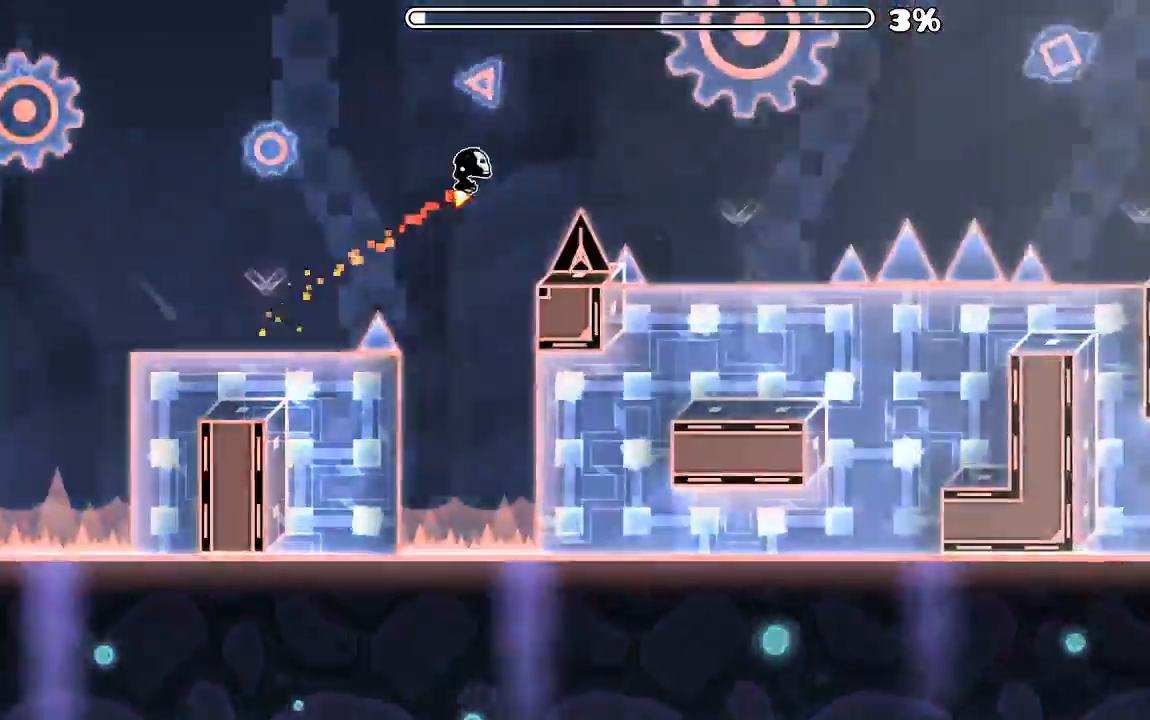
{"keys": [], "mouse": []}
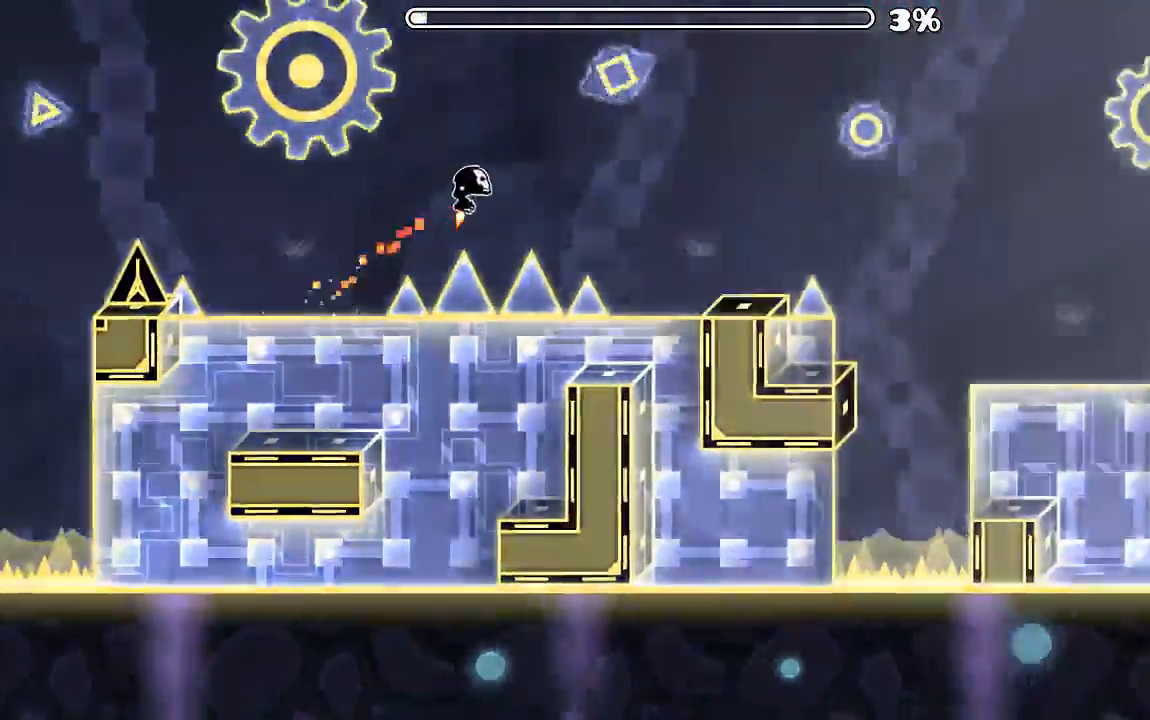
{"keys": [], "mouse": [], "events": [[234, "mouse_left", "down"], [300, "mouse_left", "up"]]}
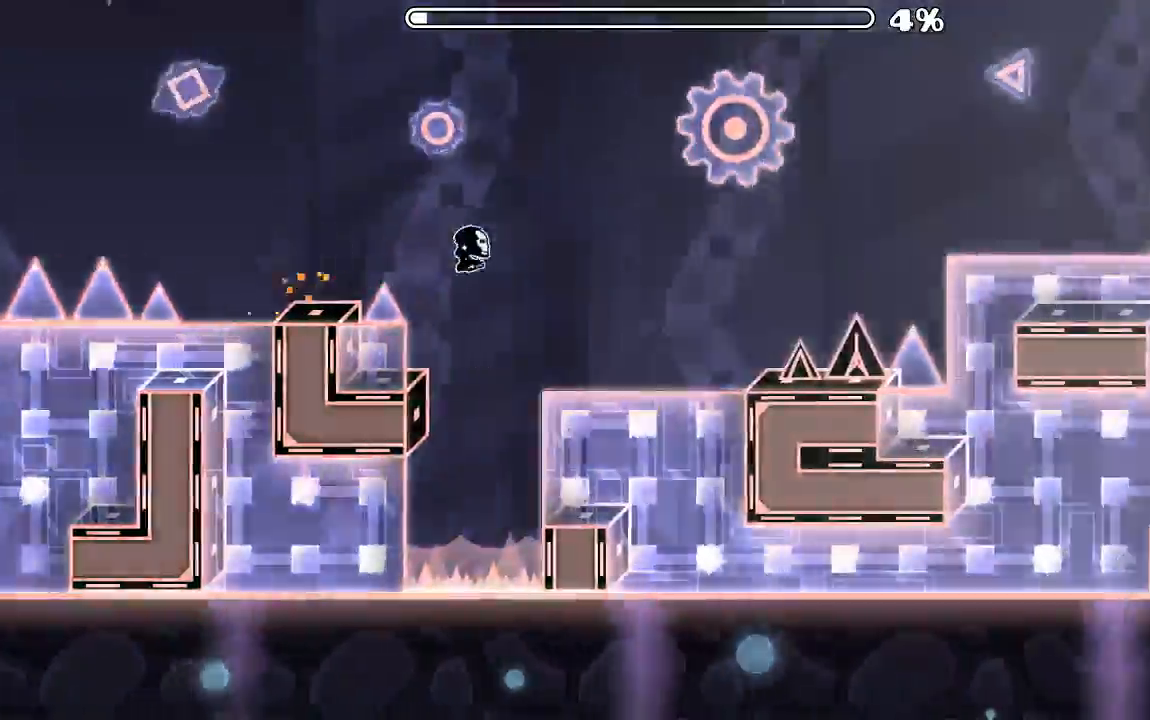
{"keys": [], "mouse": []}
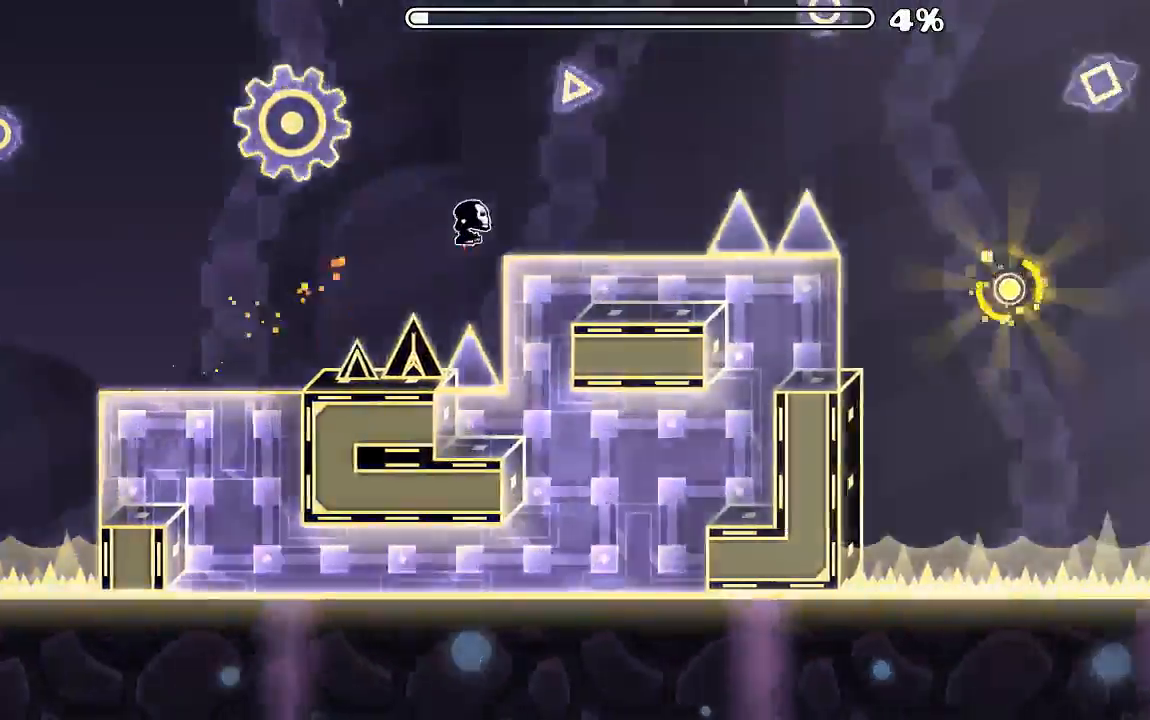
{"keys": [], "mouse": ["left"], "events": [[67, "mouse_left", "down"], [200, "mouse_left", "up"], [467, "mouse_left", "down"]]}
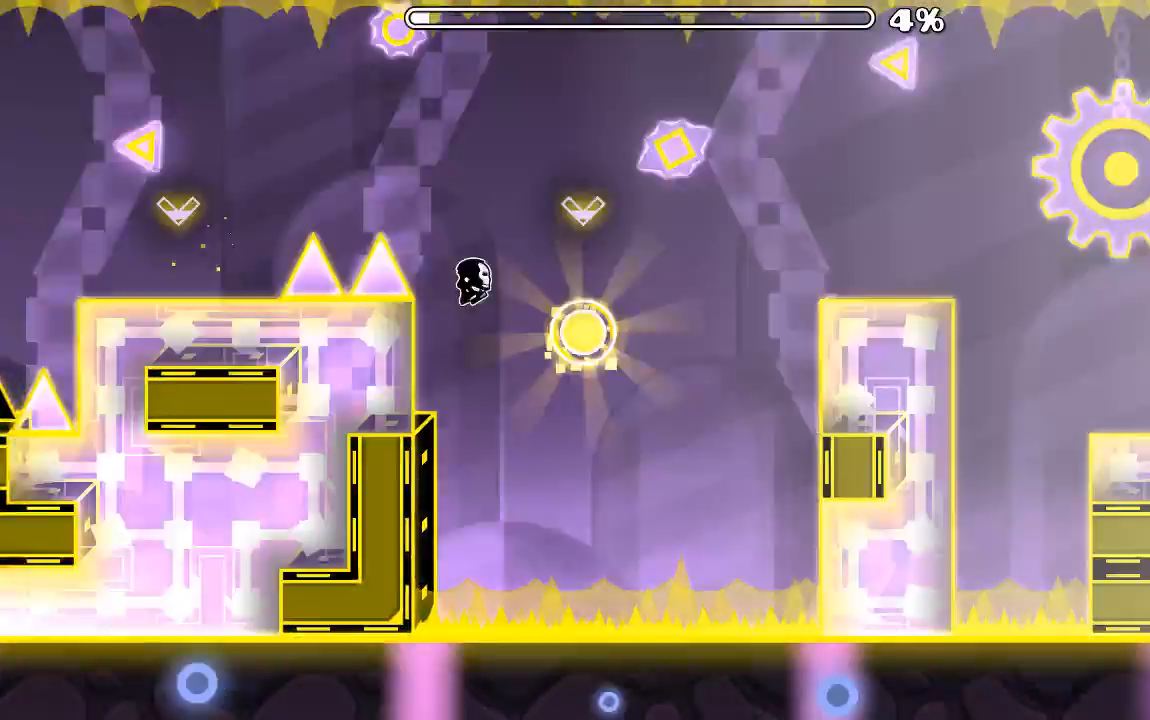
{"keys": [], "mouse": [], "events": [[200, "mouse_left", "up"]]}
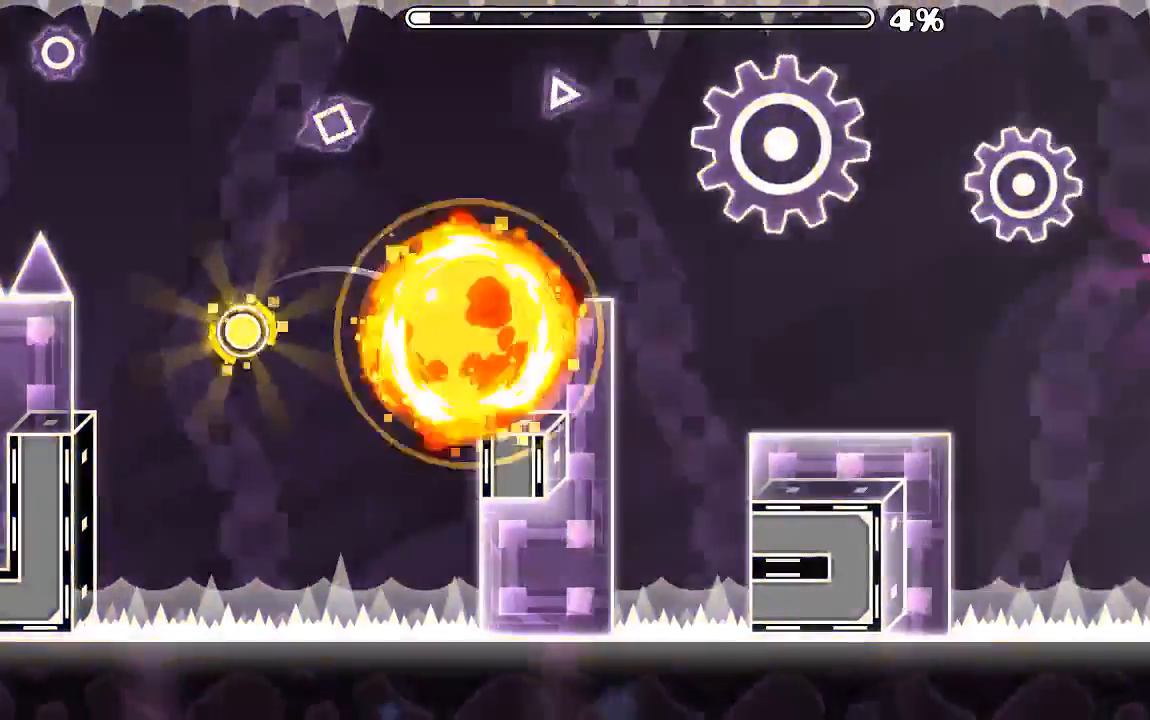
{"keys": [], "mouse": [], "events": []}
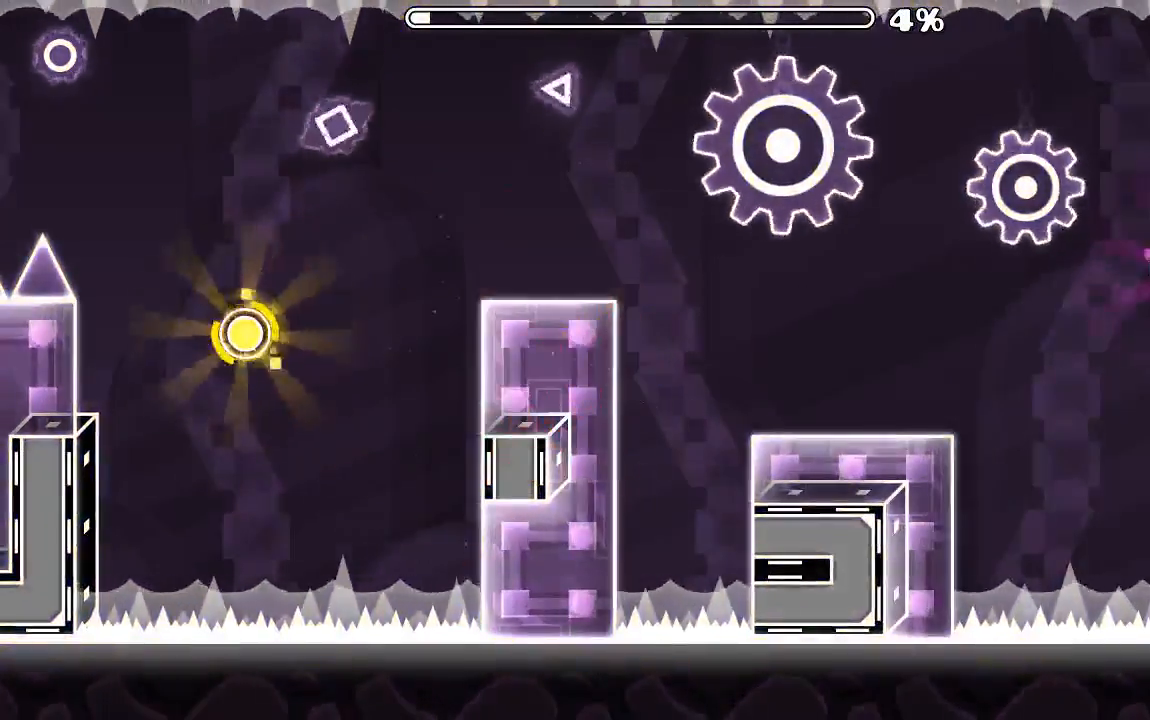
{"keys": [], "mouse": [], "events": []}
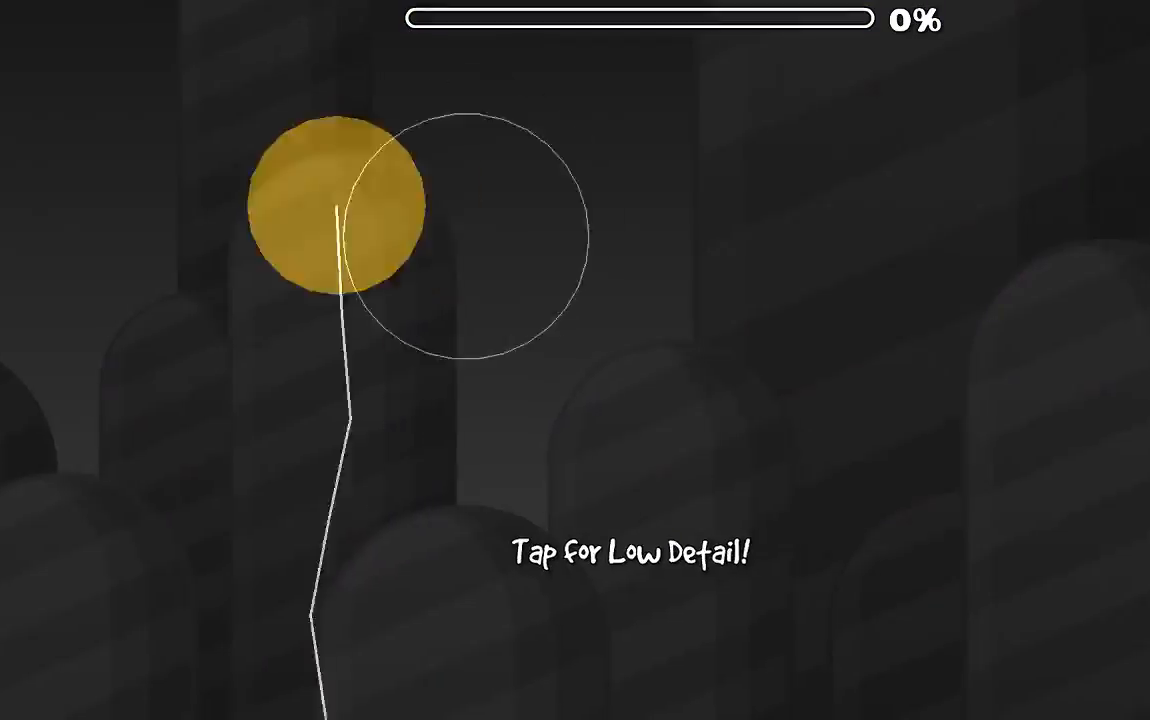
{"keys": [], "mouse": [], "events": []}
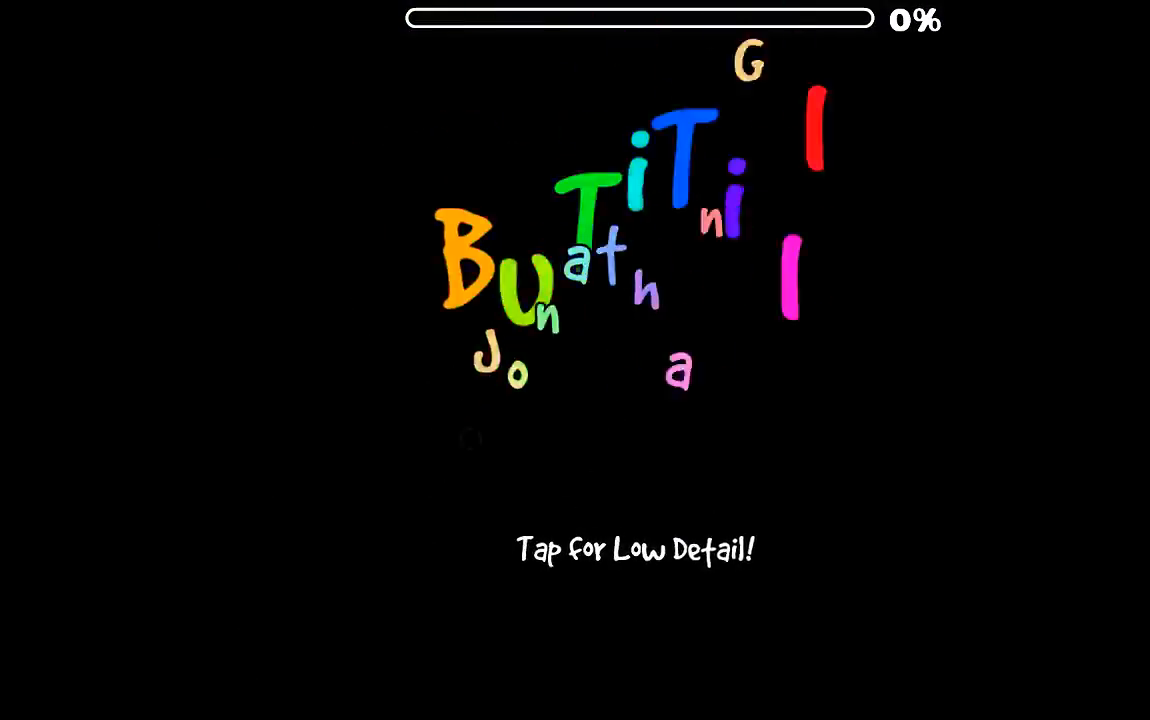
{"keys": [], "mouse": [], "events": []}